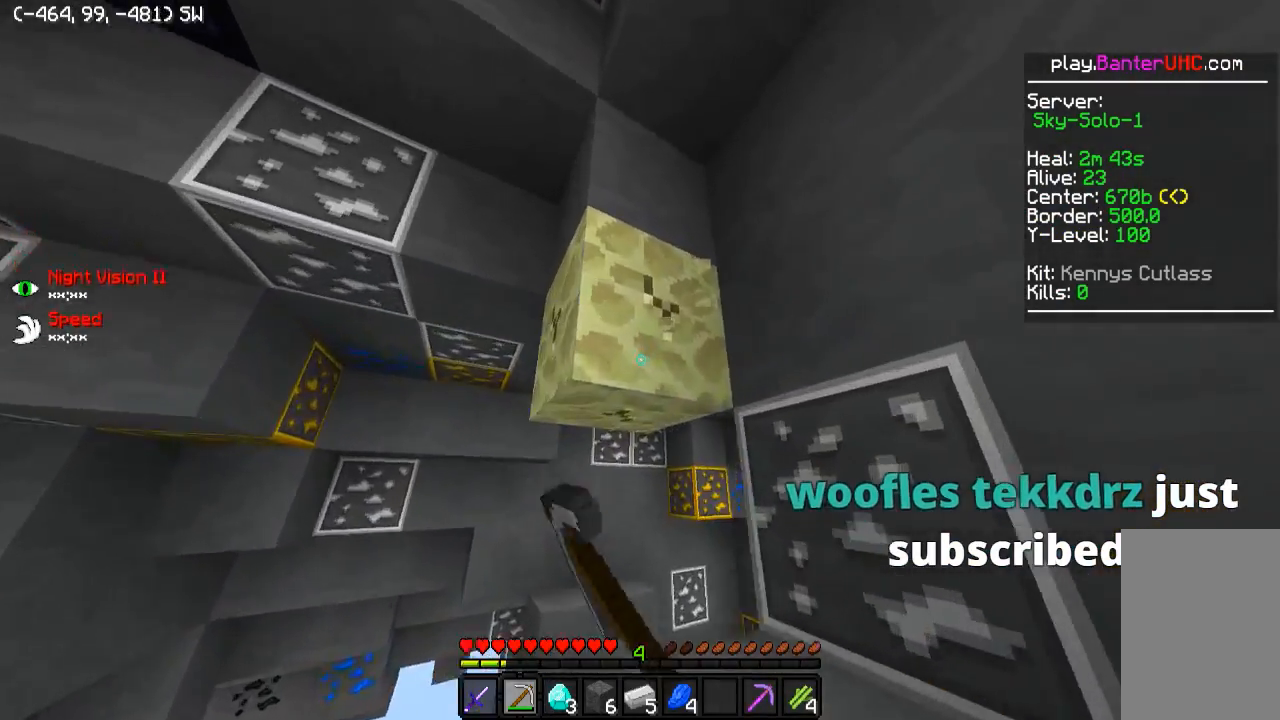
Gameplay with keyboard; each line is a JSON object with the keys held at the frame after it. "events" lists presses ("down") and releases ("up") of "a", "d", "s" and "w" between this image and that frame as [ms after this image, input, new state], when the widget could be followed in between. No other keys are recorded. Mouse input is not recorded.
{"keys": ["a", "w"], "events": [[50, "a", "down"]]}
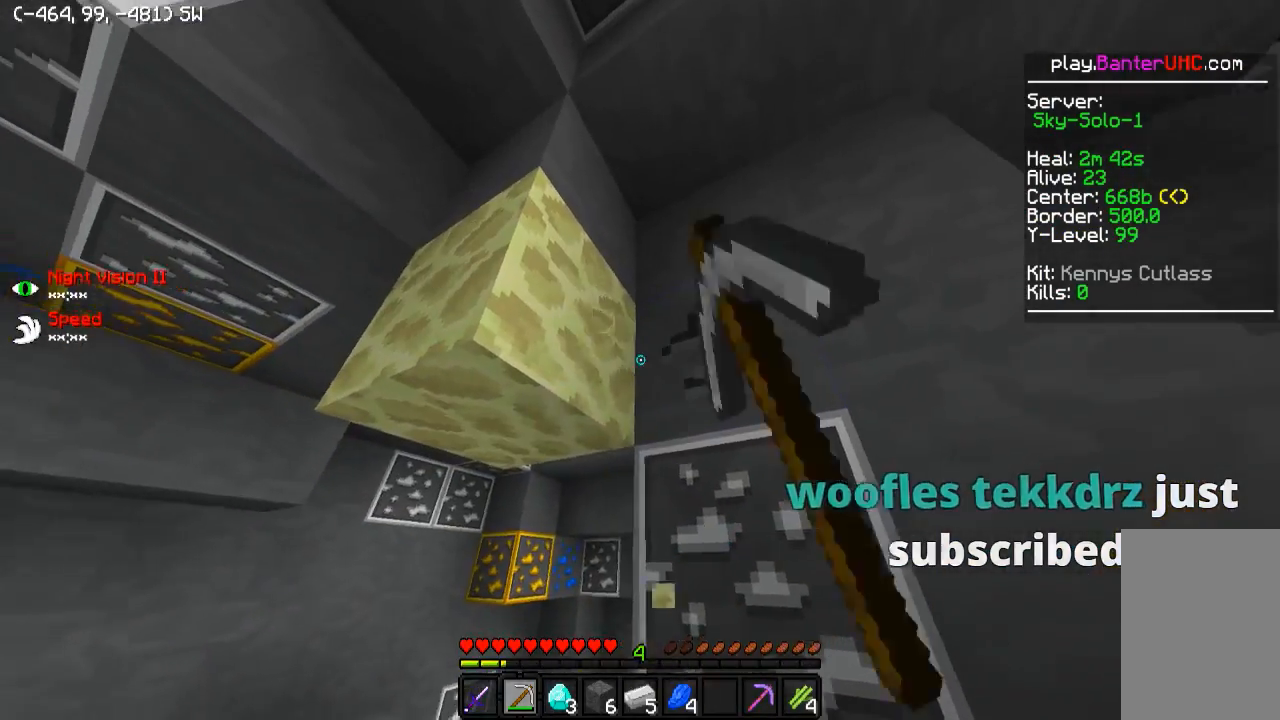
{"keys": ["w"], "events": [[350, "a", "up"]]}
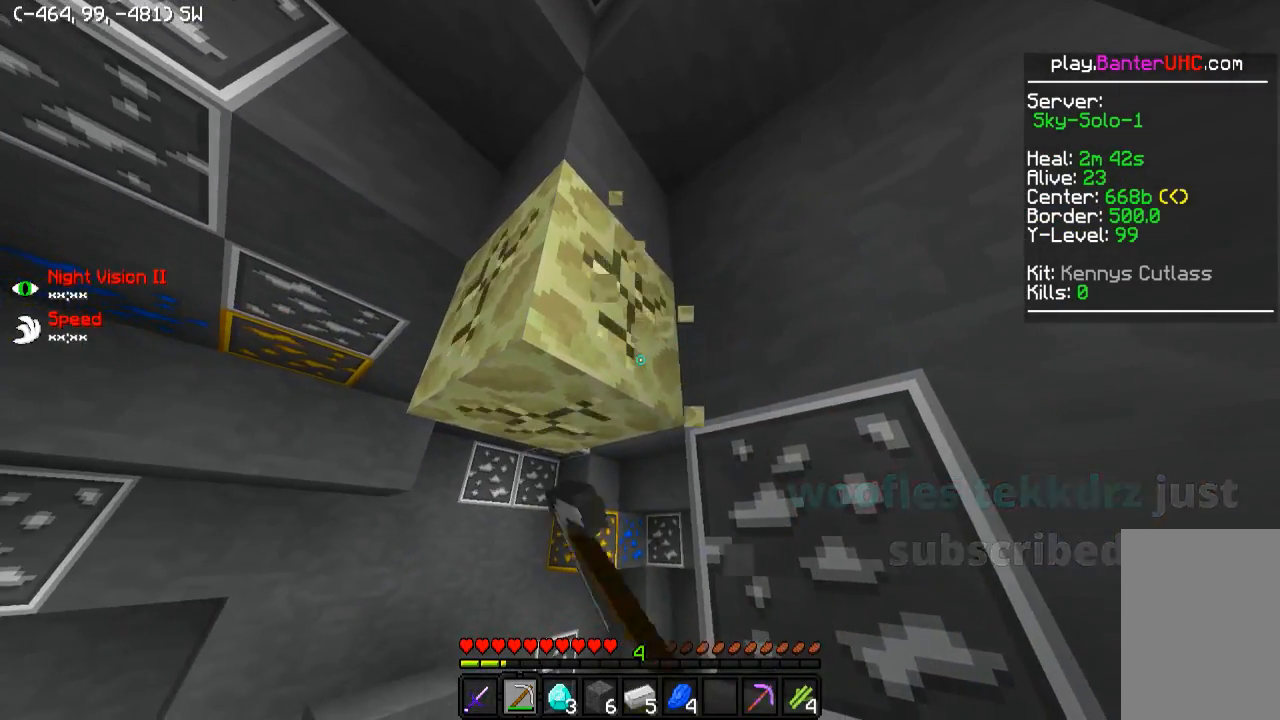
{"keys": ["w"], "events": [[200, "d", "down"], [300, "d", "up"]]}
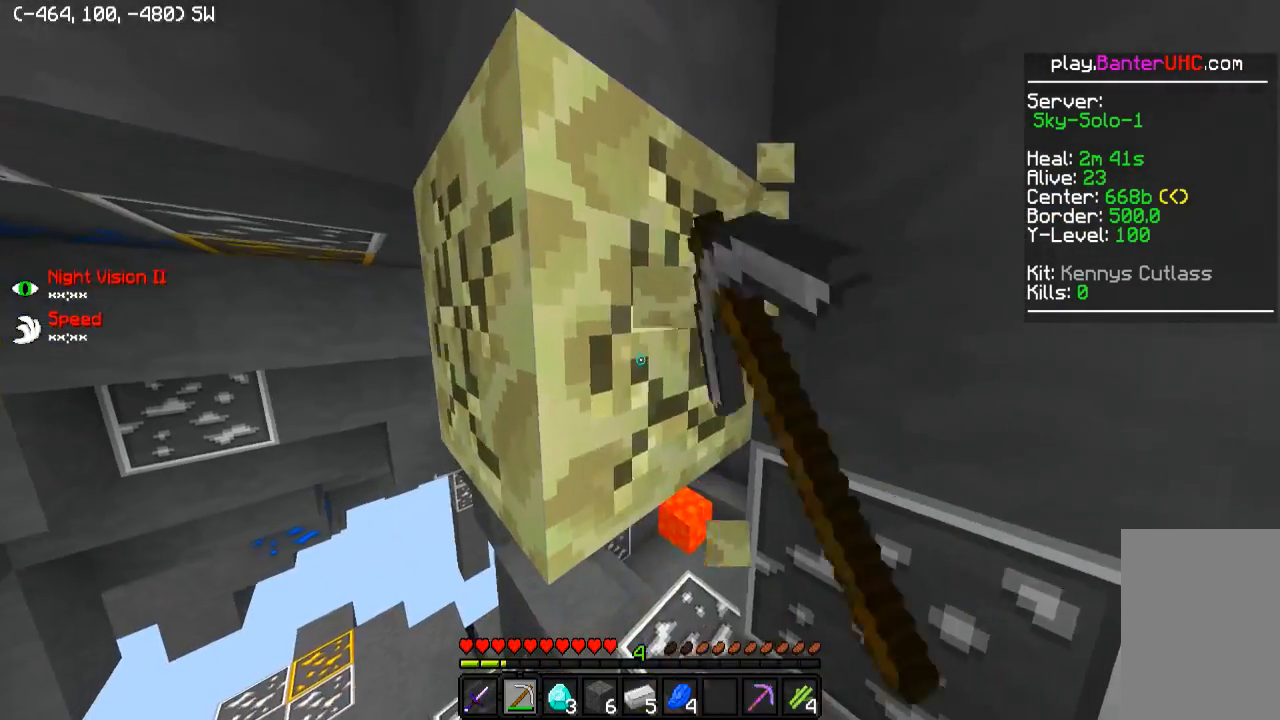
{"keys": [], "events": [[350, "w", "up"]]}
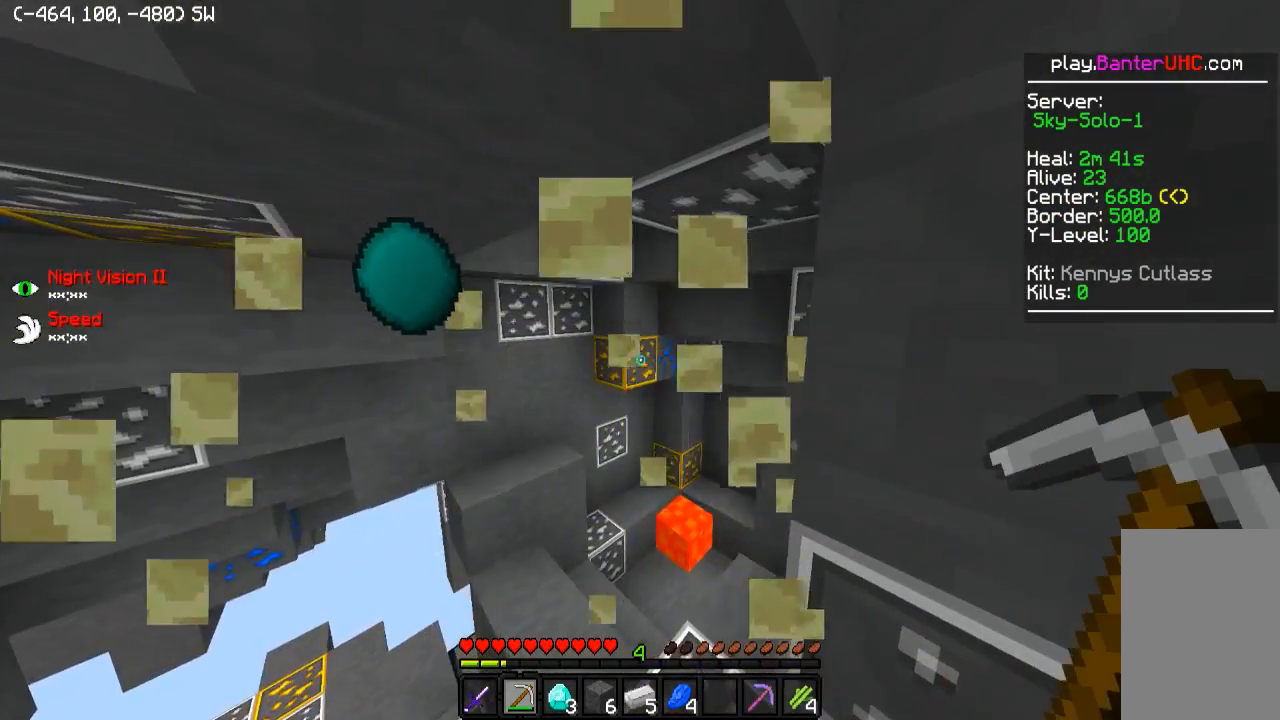
{"keys": ["w"], "events": [[50, "w", "down"]]}
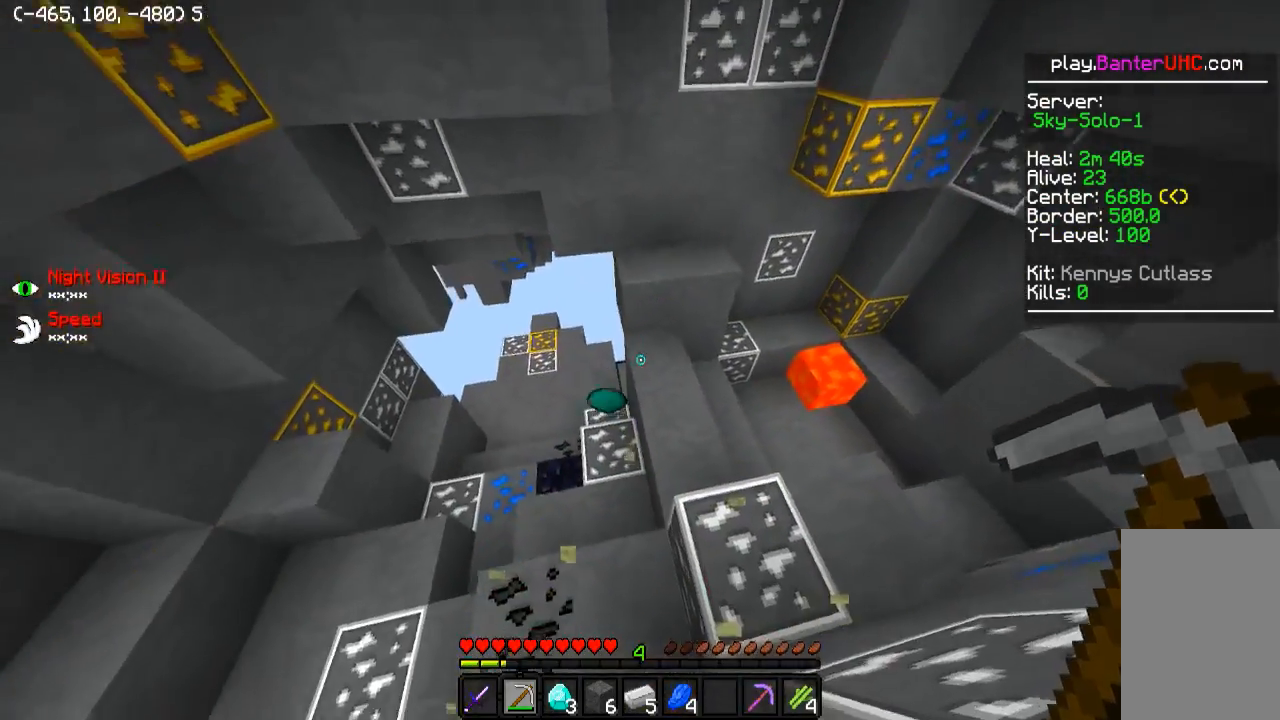
{"keys": ["a", "w"], "events": [[50, "d", "down"], [250, "d", "up"], [400, "a", "down"]]}
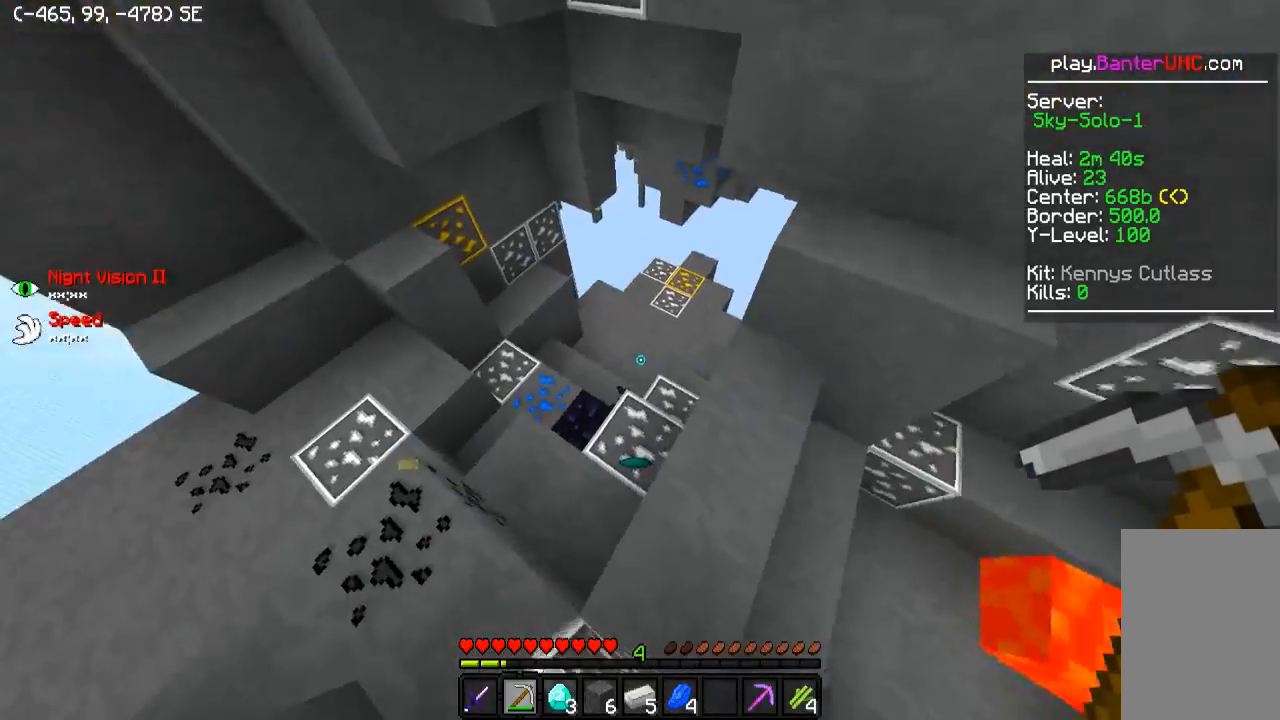
{"keys": ["a"], "events": [[150, "a", "up"], [200, "d", "down"], [350, "a", "down"], [350, "d", "up"], [400, "w", "up"]]}
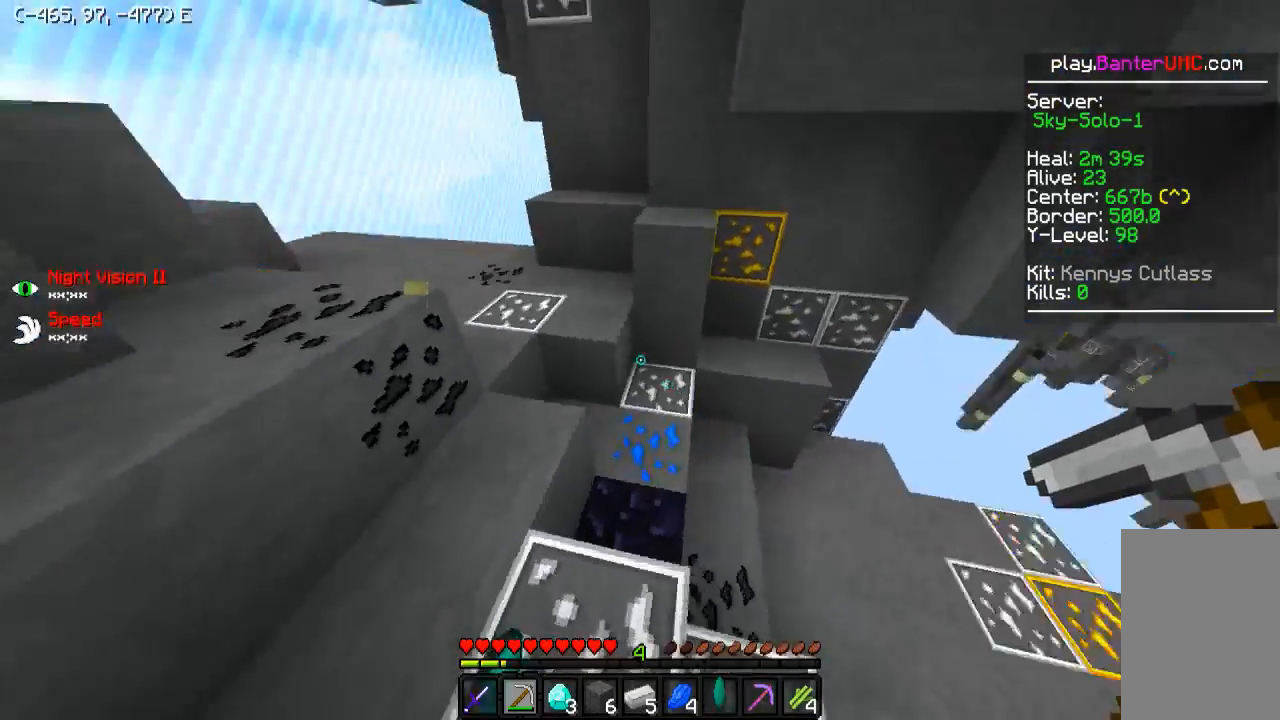
{"keys": ["w"], "events": [[150, "w", "down"], [250, "a", "up"]]}
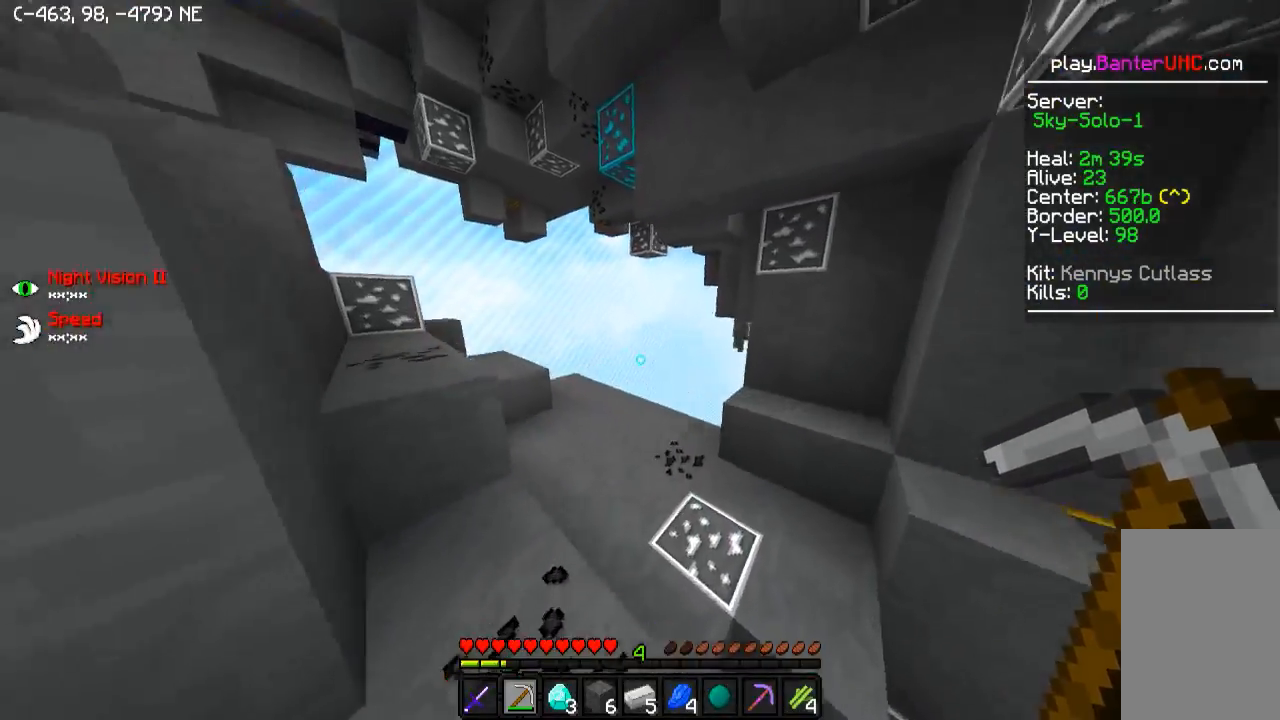
{"keys": ["a", "w"], "events": [[50, "a", "down"], [250, "a", "up"], [400, "a", "down"]]}
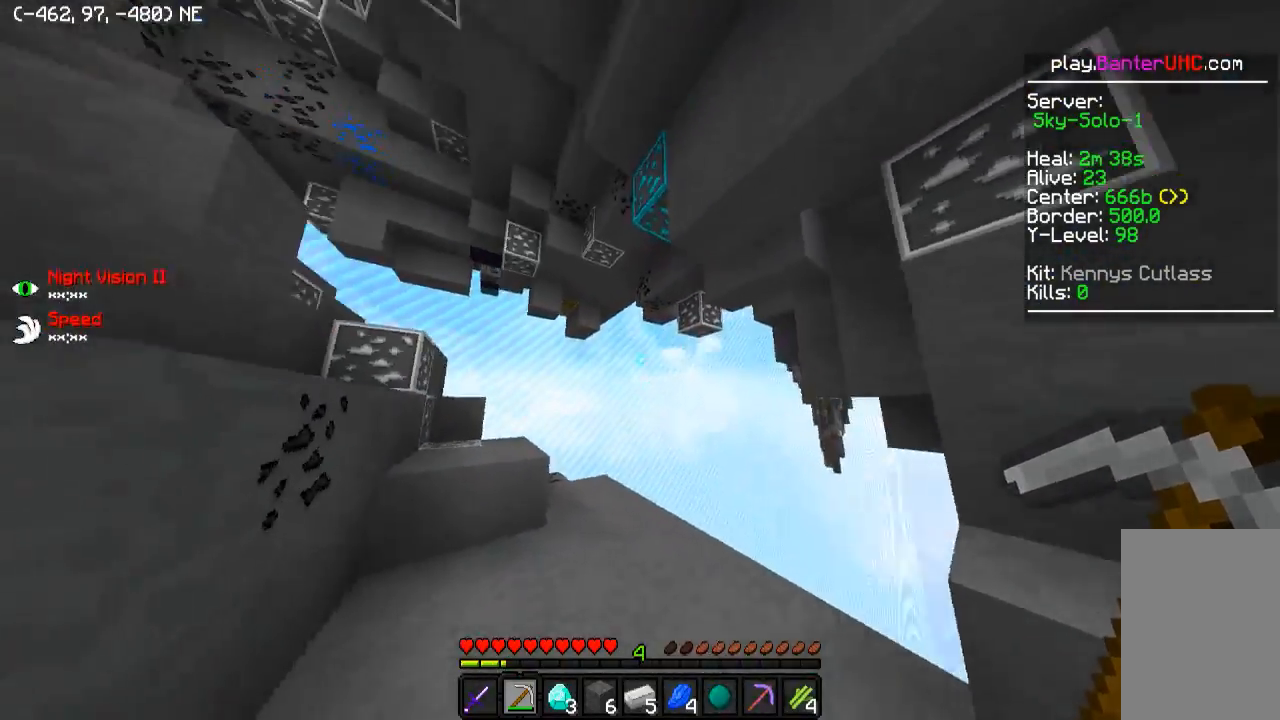
{"keys": ["a", "w"], "events": [[50, "a", "up"], [350, "a", "down"]]}
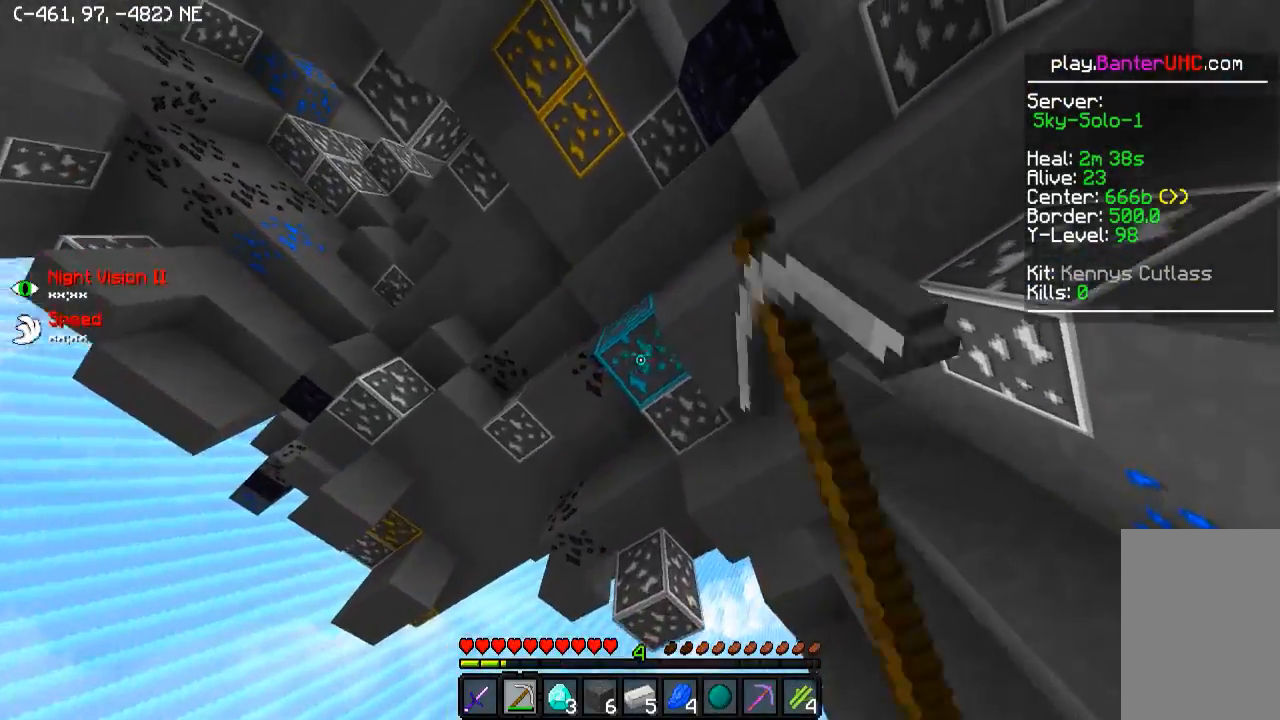
{"keys": [], "events": [[450, "a", "up"], [500, "w", "up"]]}
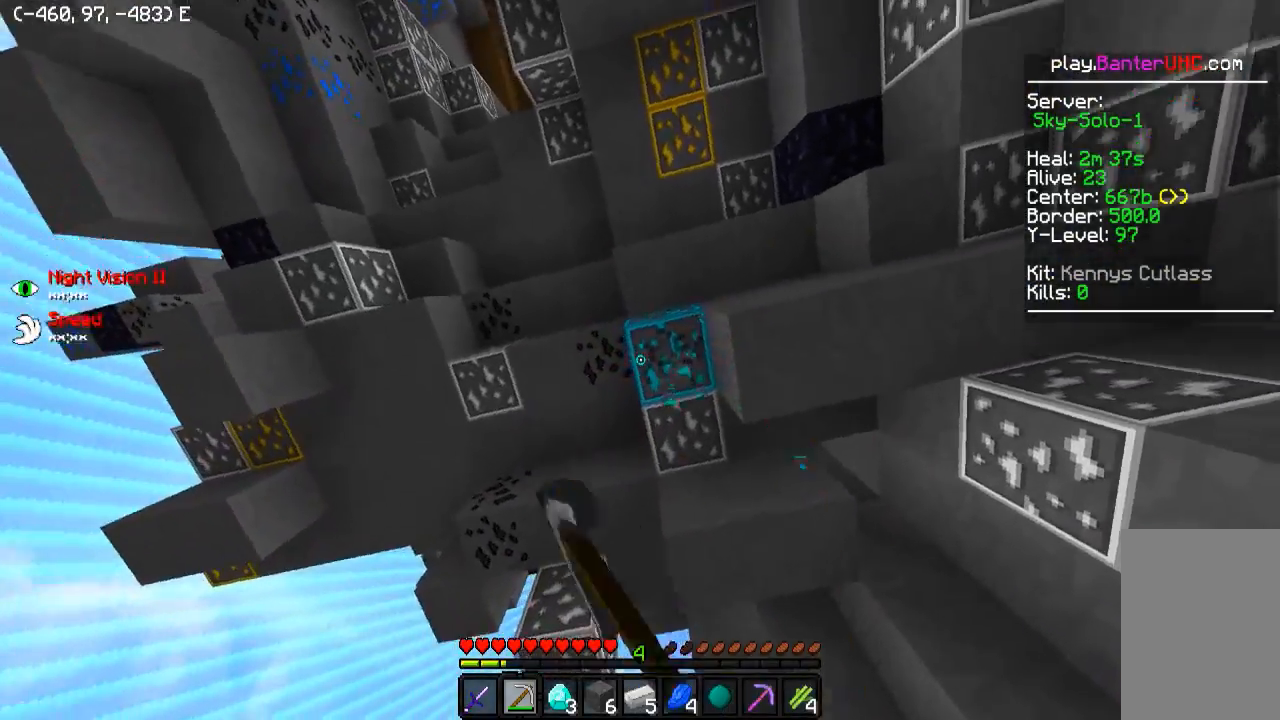
{"keys": [], "events": []}
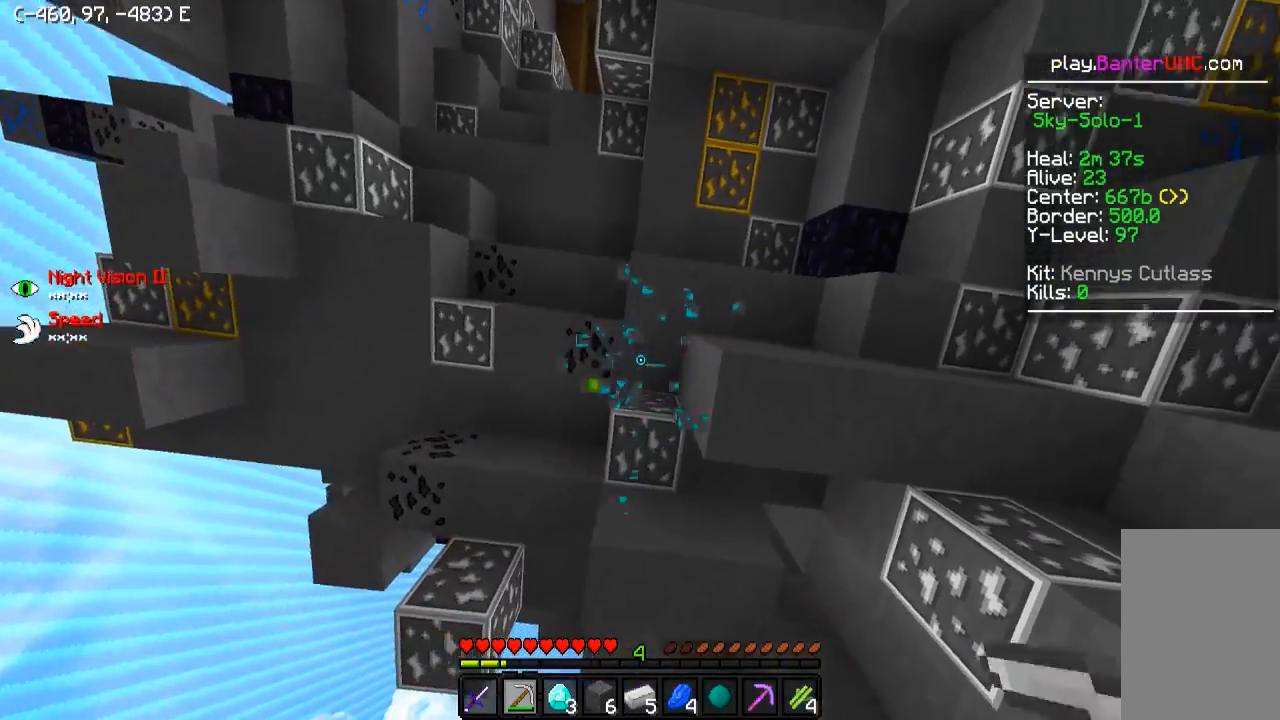
{"keys": ["a", "w"], "events": [[350, "a", "down"], [450, "w", "down"]]}
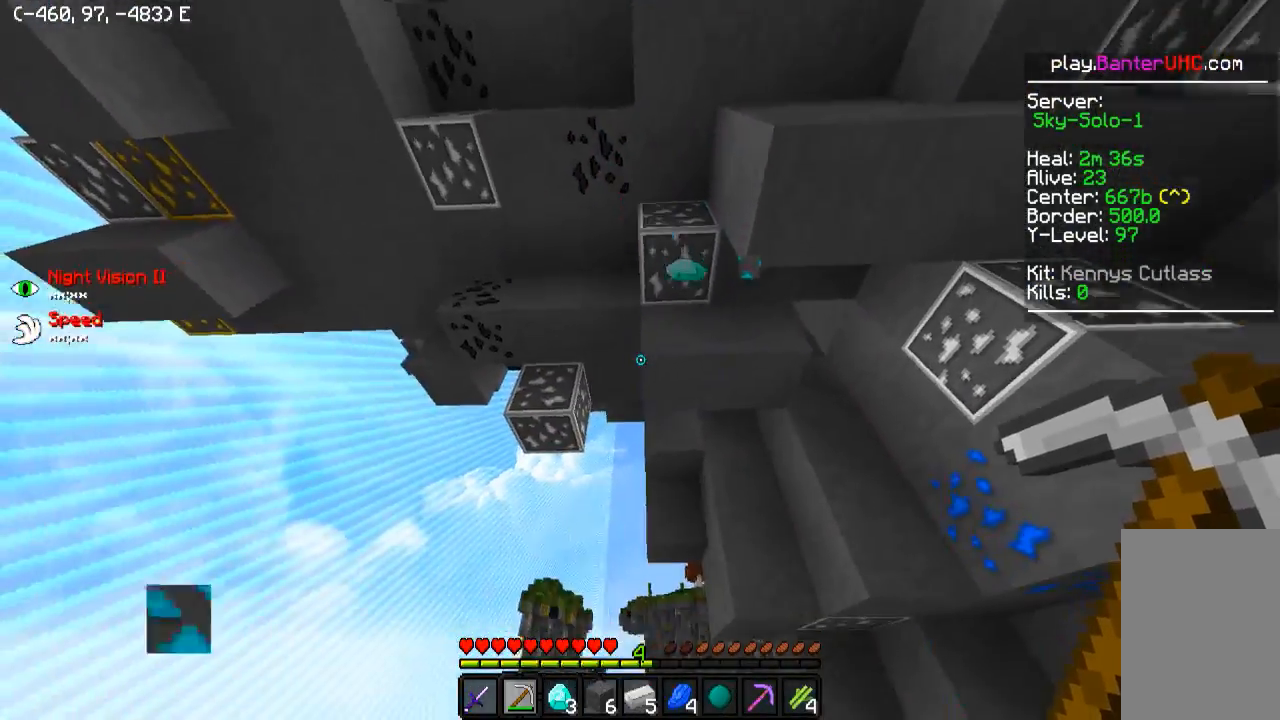
{"keys": ["d"], "events": [[50, "a", "up"], [150, "w", "up"], [250, "d", "down"]]}
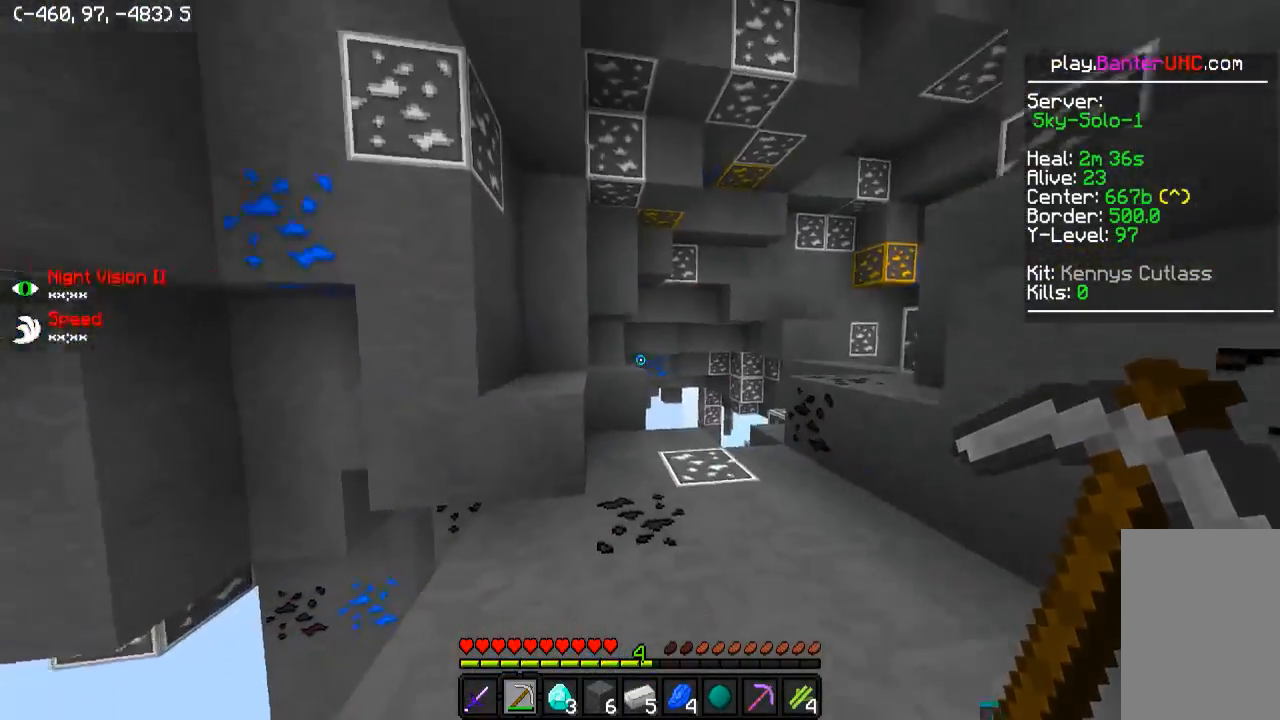
{"keys": ["a", "w"], "events": [[100, "w", "down"], [200, "d", "up"], [250, "a", "down"]]}
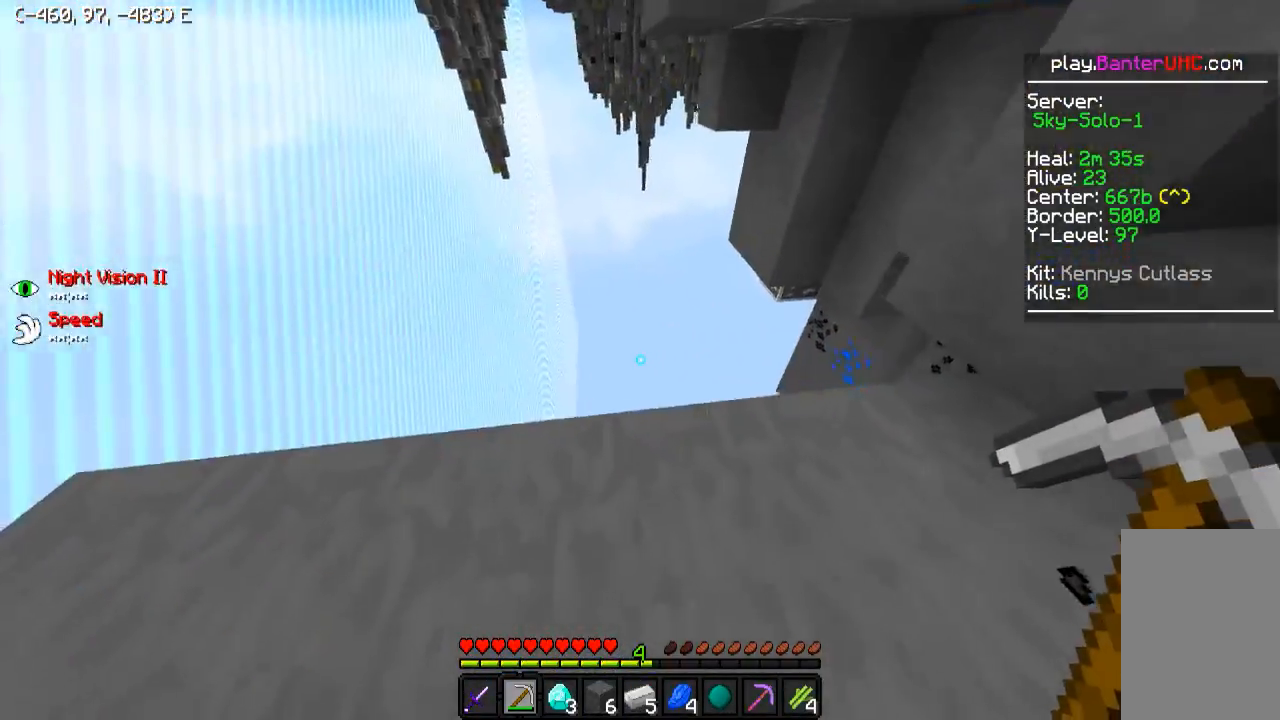
{"keys": ["d", "w"], "events": [[50, "a", "up"], [50, "d", "down"]]}
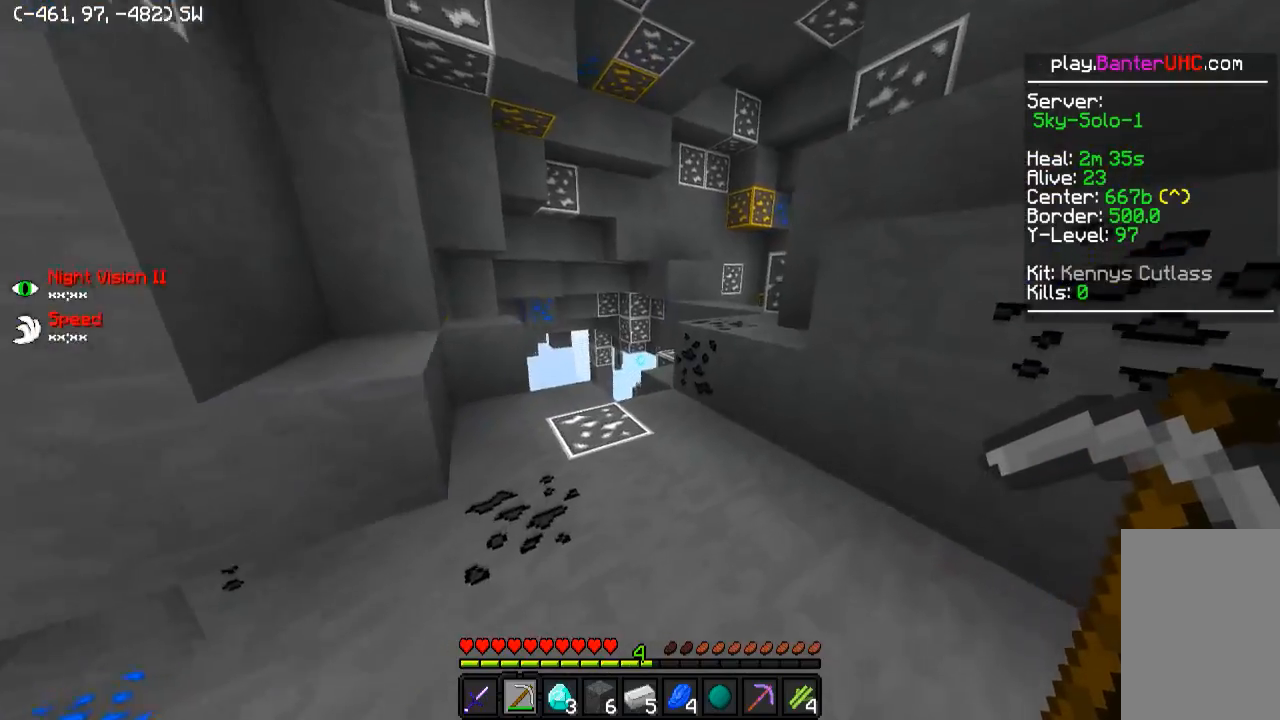
{"keys": [], "events": [[50, "d", "up"], [500, "w", "up"]]}
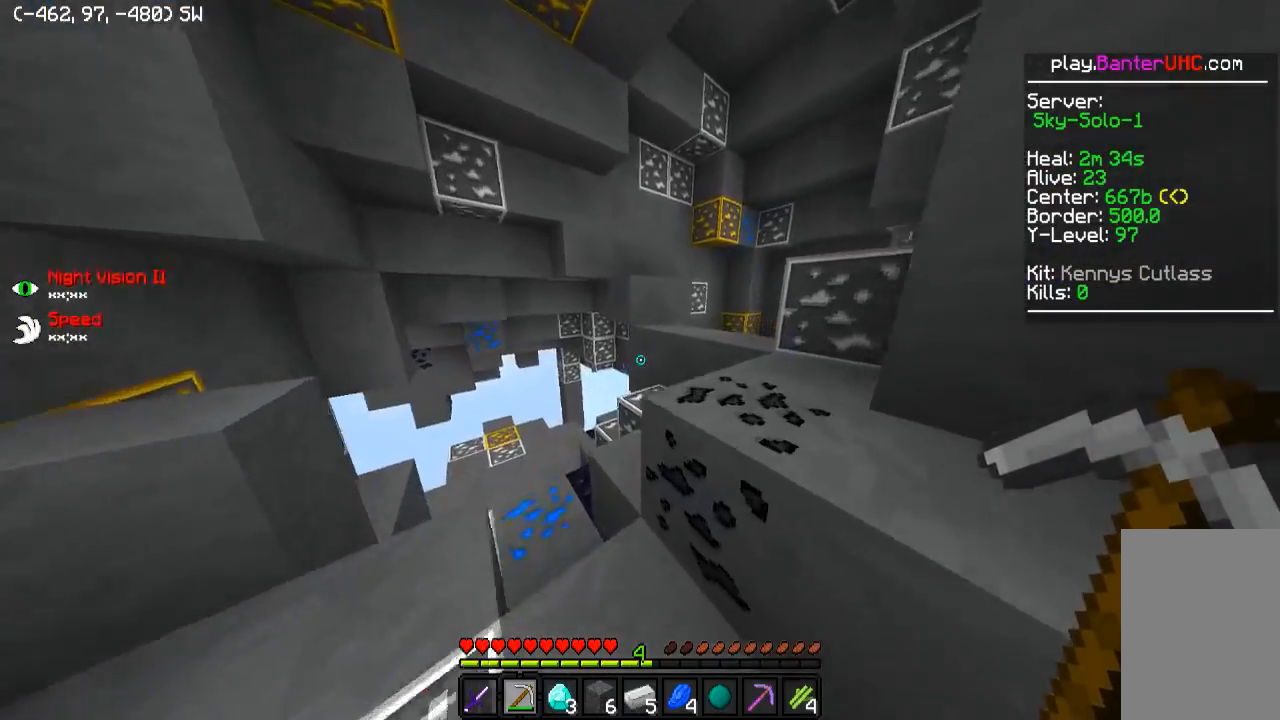
{"keys": ["w"], "events": [[200, "a", "down"], [250, "w", "down"], [450, "a", "up"]]}
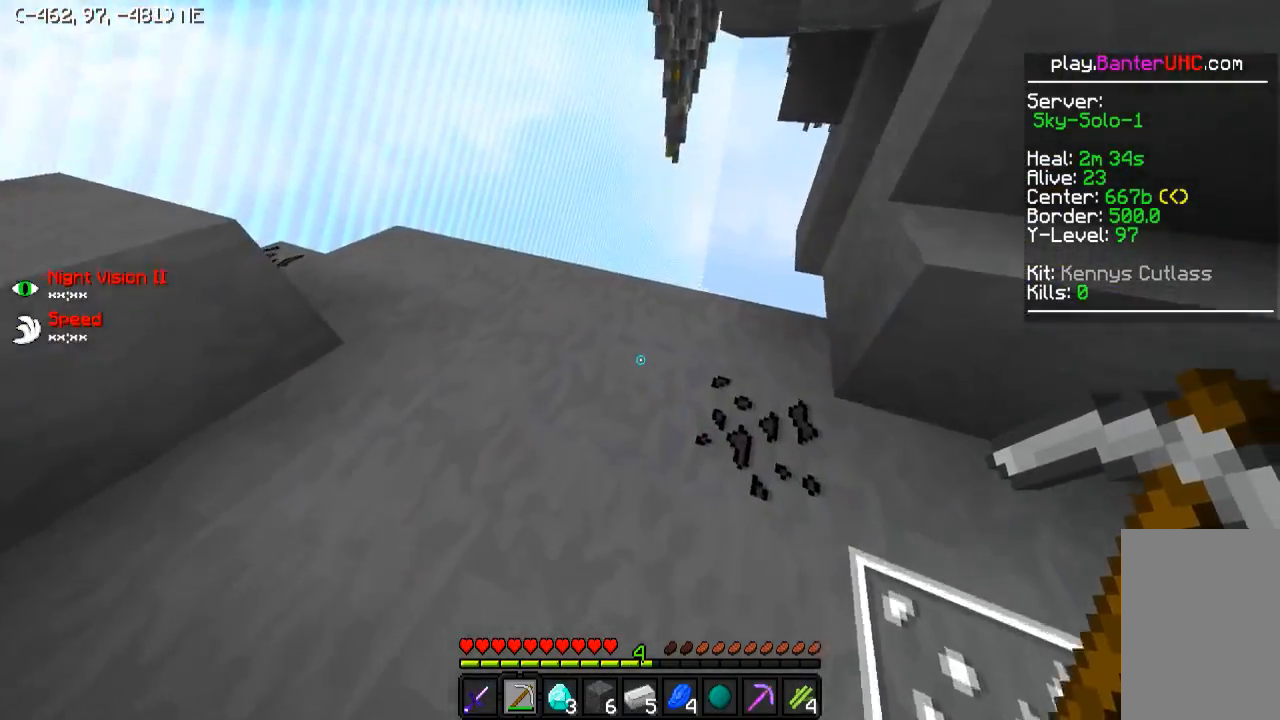
{"keys": ["w"], "events": [[200, "w", "up"], [400, "w", "down"]]}
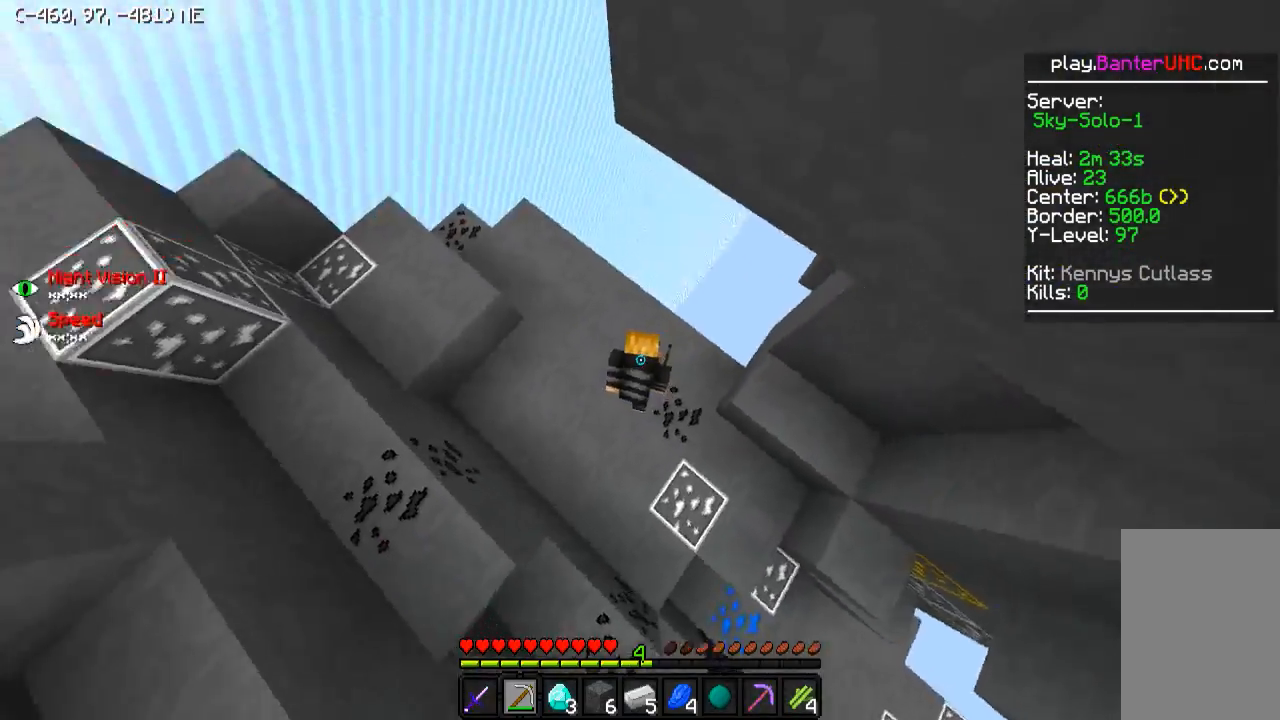
{"keys": ["d", "s"], "events": [[50, "d", "down"], [100, "w", "up"], [384, "s", "down"]]}
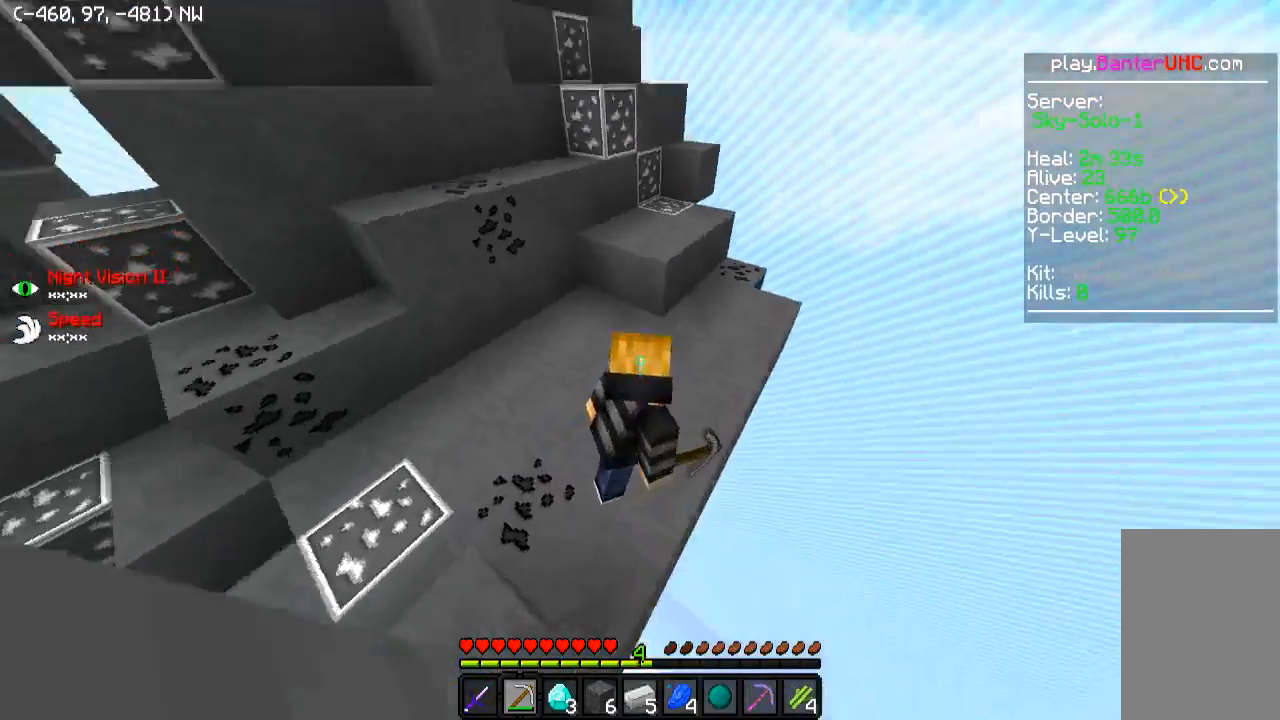
{"keys": ["a", "w"], "events": [[50, "d", "up"], [50, "s", "up"], [200, "a", "down"], [250, "w", "down"]]}
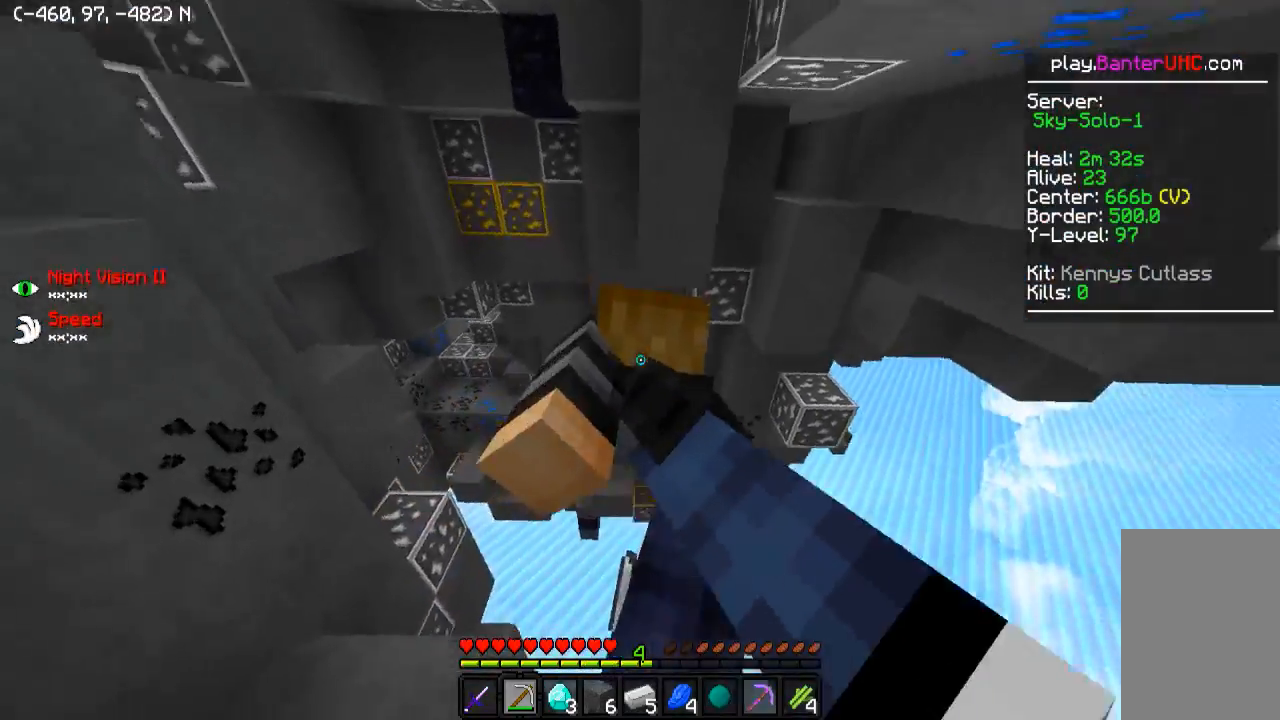
{"keys": ["a", "s"], "events": [[150, "w", "up"], [500, "s", "down"]]}
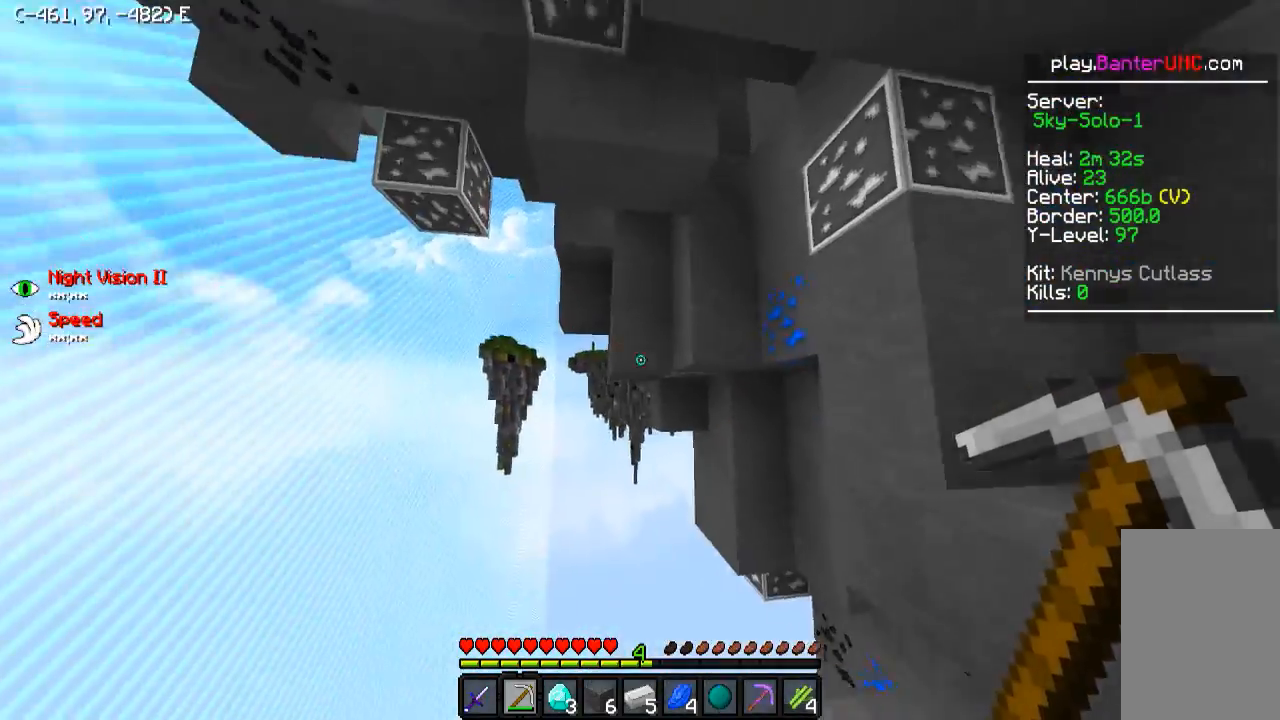
{"keys": ["d", "w"], "events": [[50, "a", "up"], [100, "d", "down"], [300, "s", "up"], [500, "w", "down"]]}